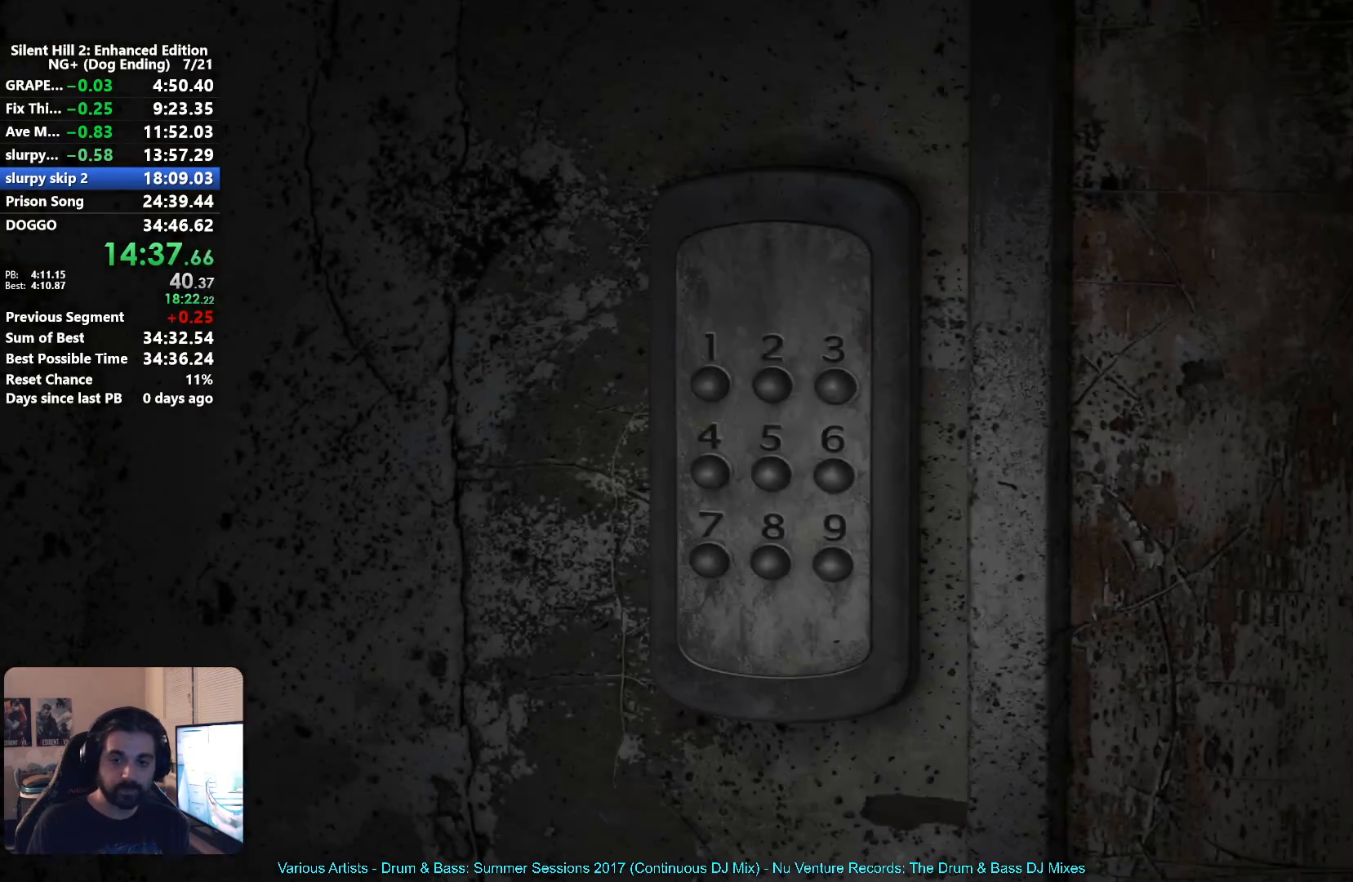
Gameplay with a controller (Xbox layout); each line is a JSON object with the inputs held at the frame after it. "button_events" lists button changes between this image and that frame as [ms after this image, input, new state], when the widget could be followed in between (sticks are given only as held states). Not read: L2 R2.
{"buttons": [], "left_stick": "center", "right_stick": "center", "button_events": []}
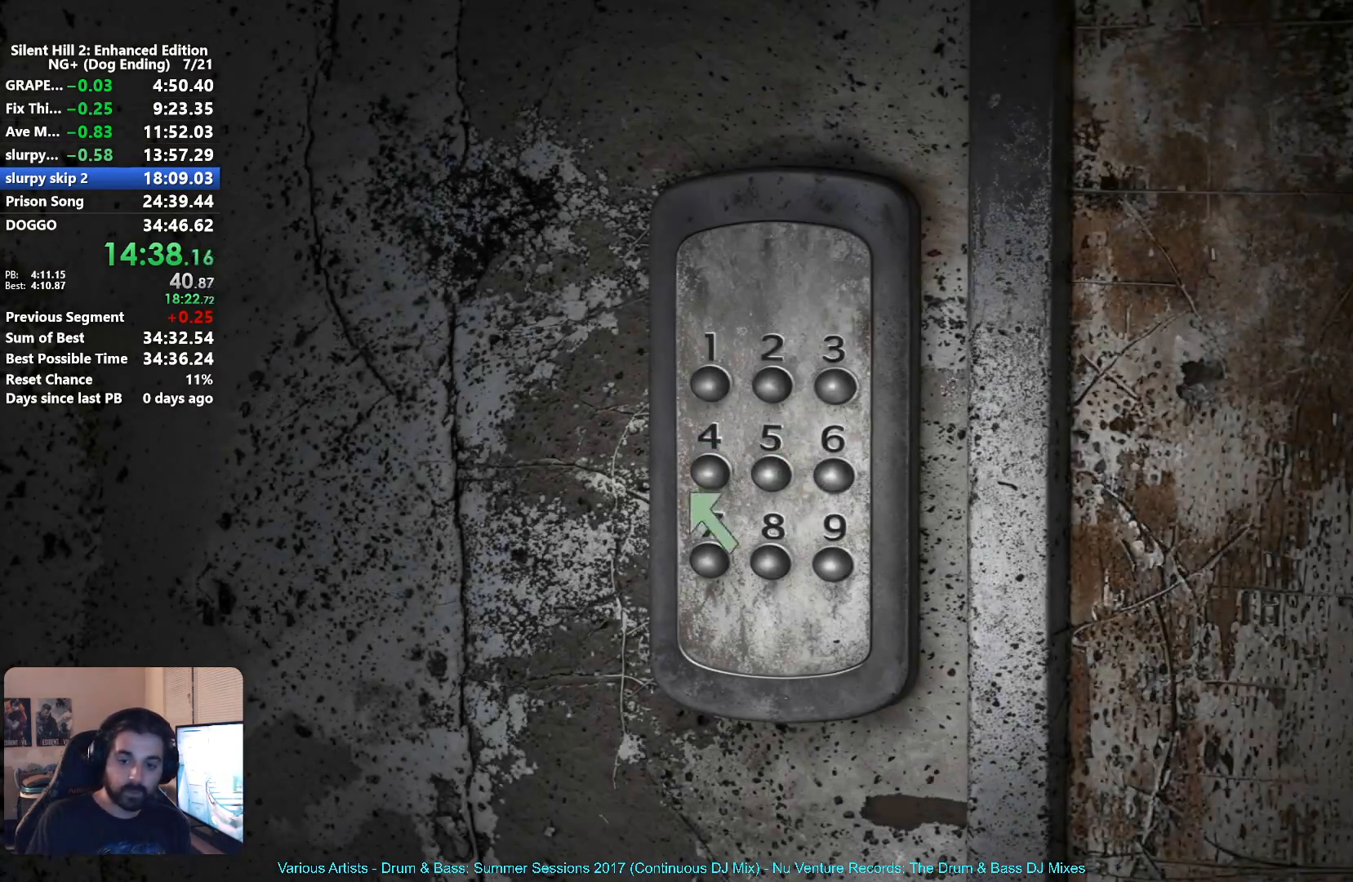
{"buttons": [], "left_stick": "center", "right_stick": "center", "button_events": []}
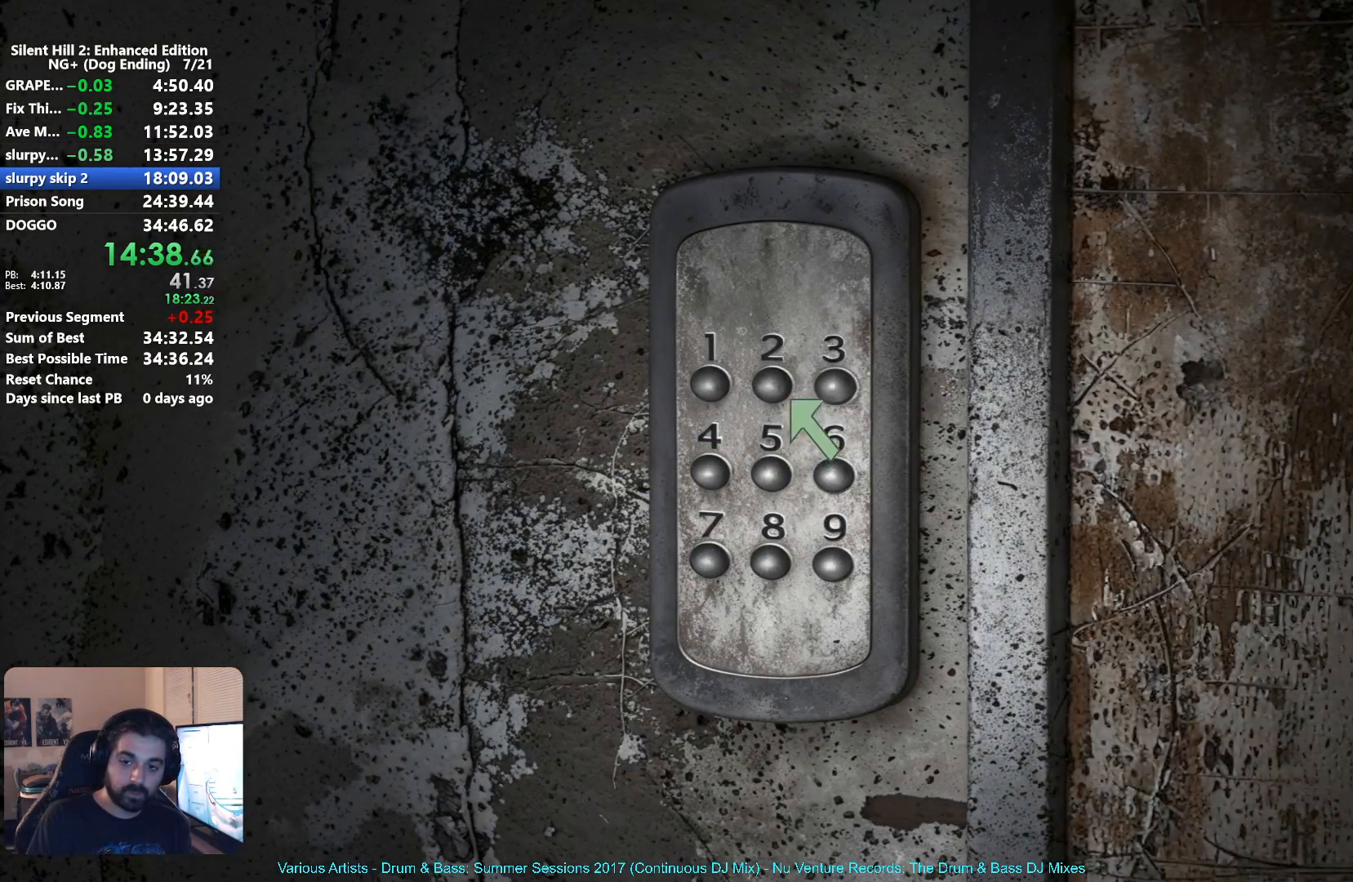
{"buttons": [], "left_stick": "center", "right_stick": "center", "button_events": []}
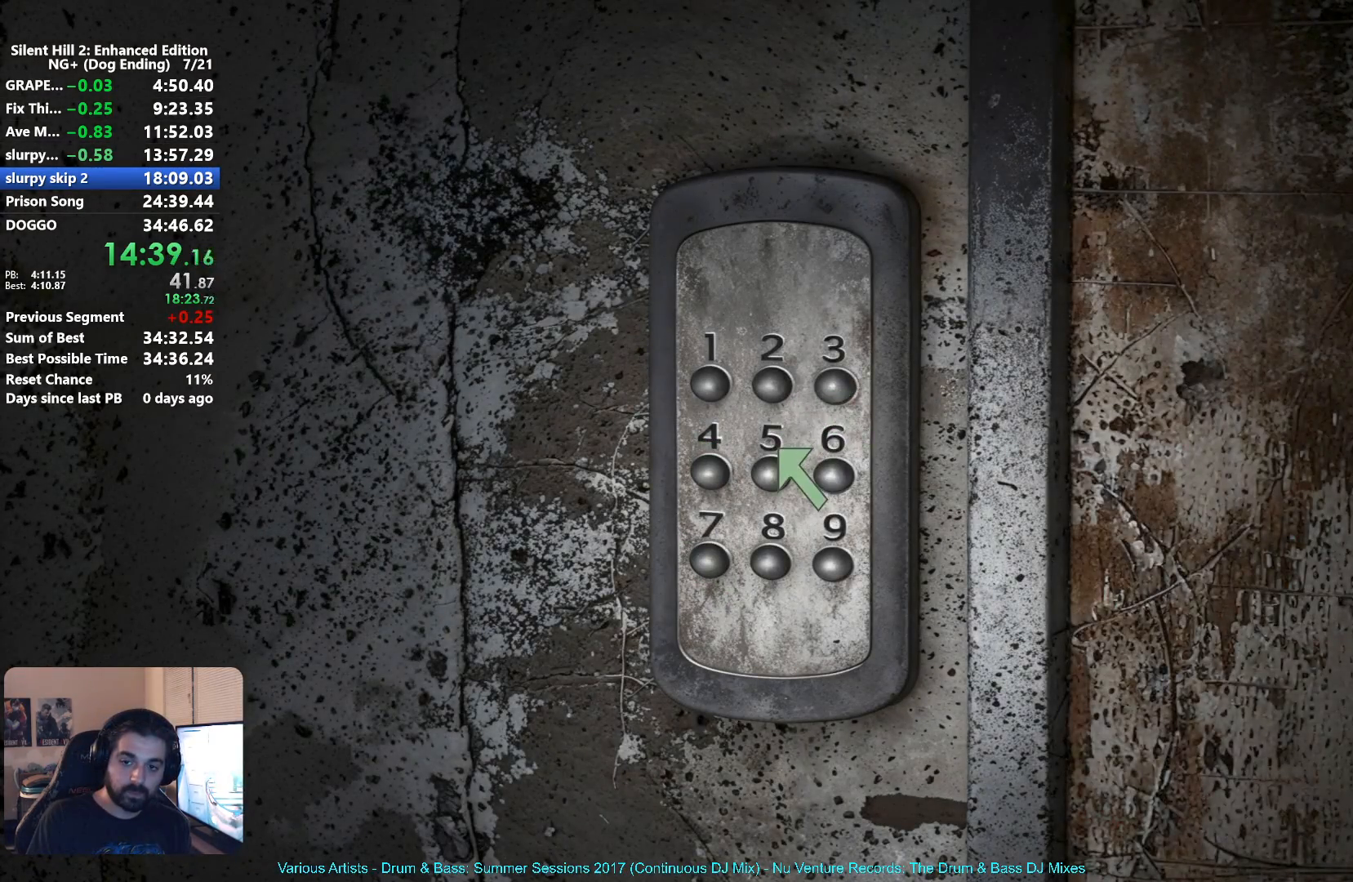
{"buttons": [], "left_stick": "up", "right_stick": "center", "button_events": []}
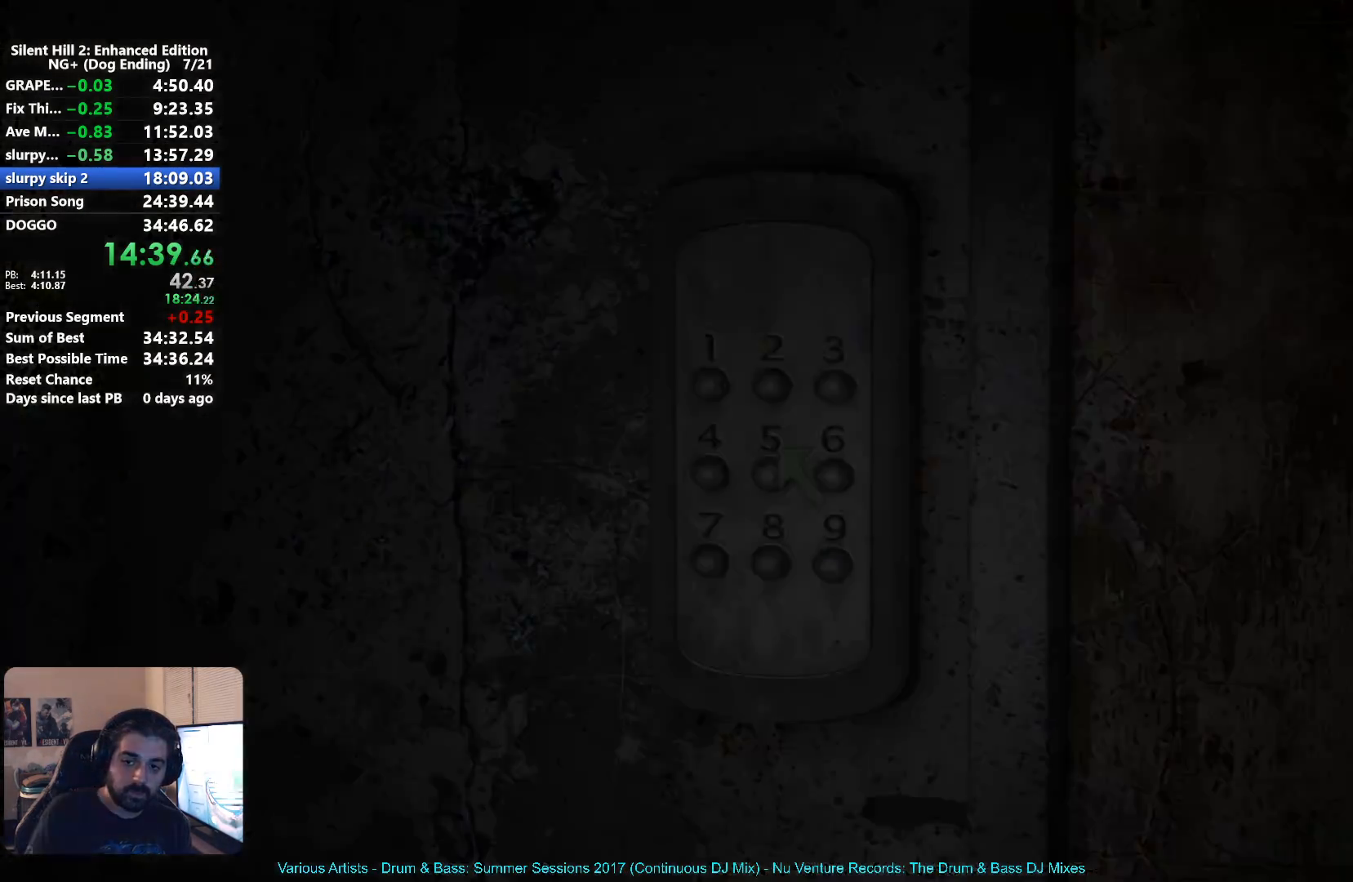
{"buttons": [], "left_stick": "up-left", "right_stick": "center", "button_events": [[233, "A", "down"], [300, "A", "up"], [400, "A", "down"], [467, "A", "up"]]}
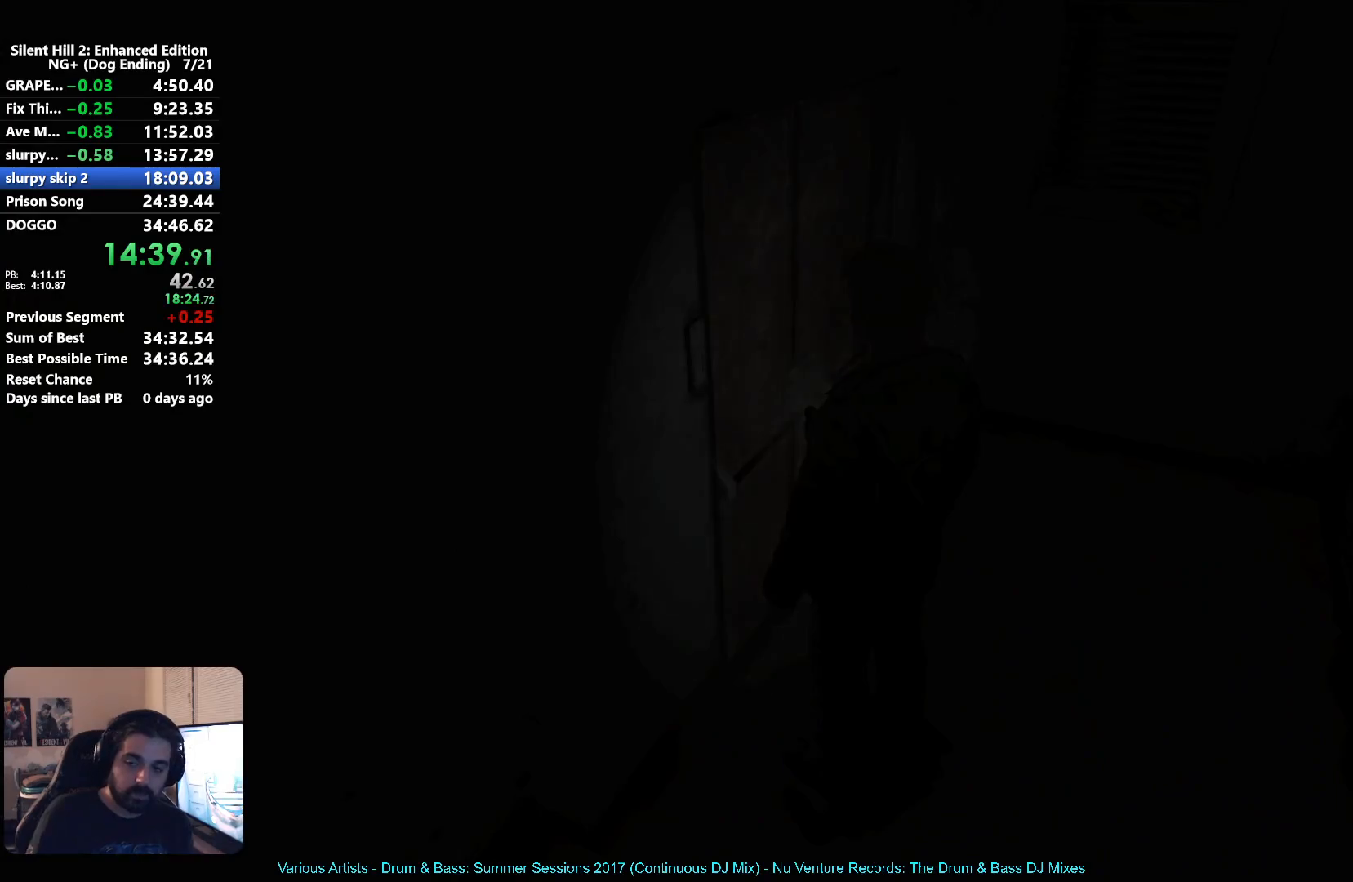
{"buttons": [], "left_stick": "up-left", "right_stick": "center", "button_events": [[17, "A", "down"], [117, "A", "up"]]}
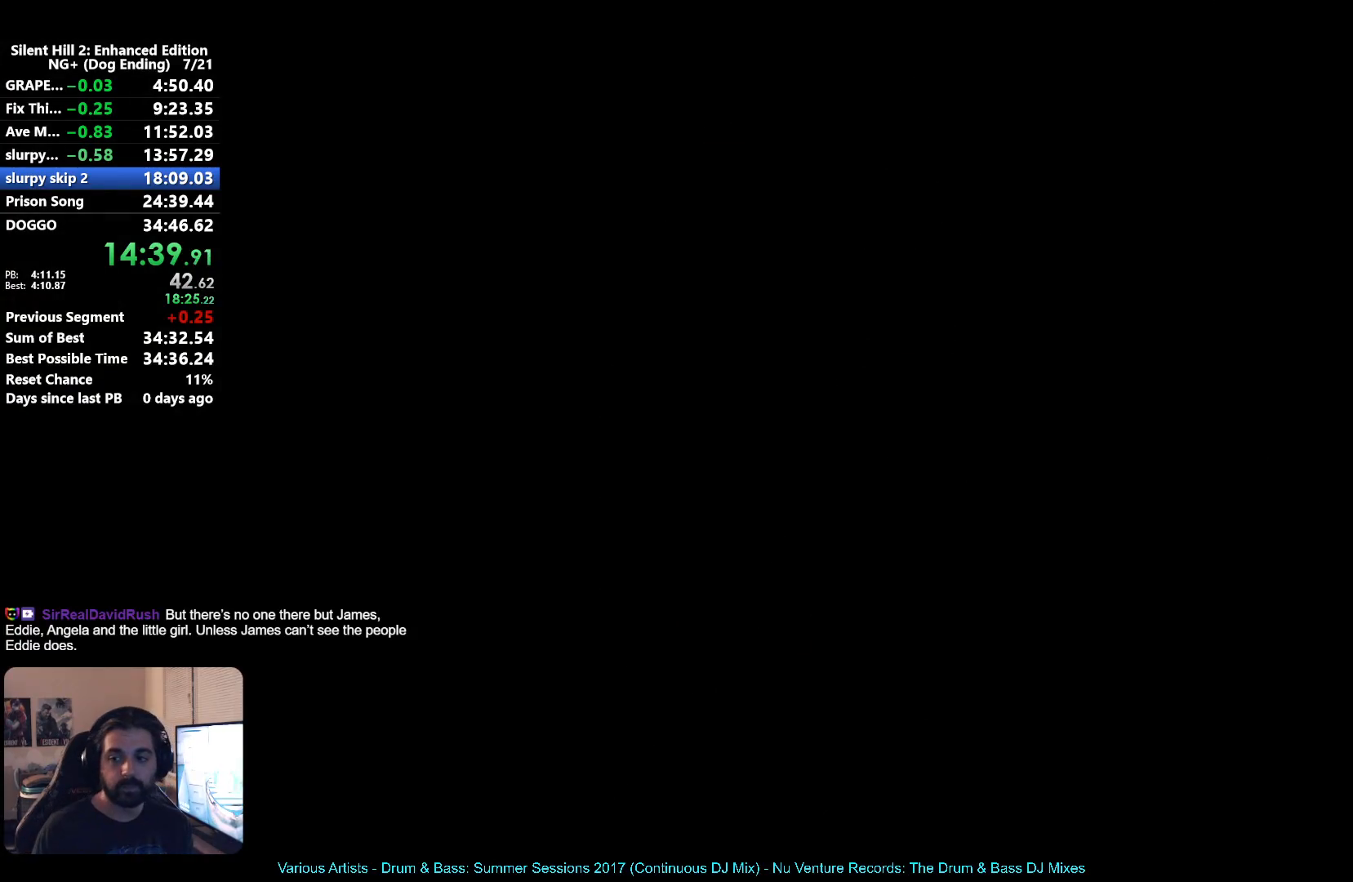
{"buttons": [], "left_stick": "up-left", "right_stick": "center", "button_events": []}
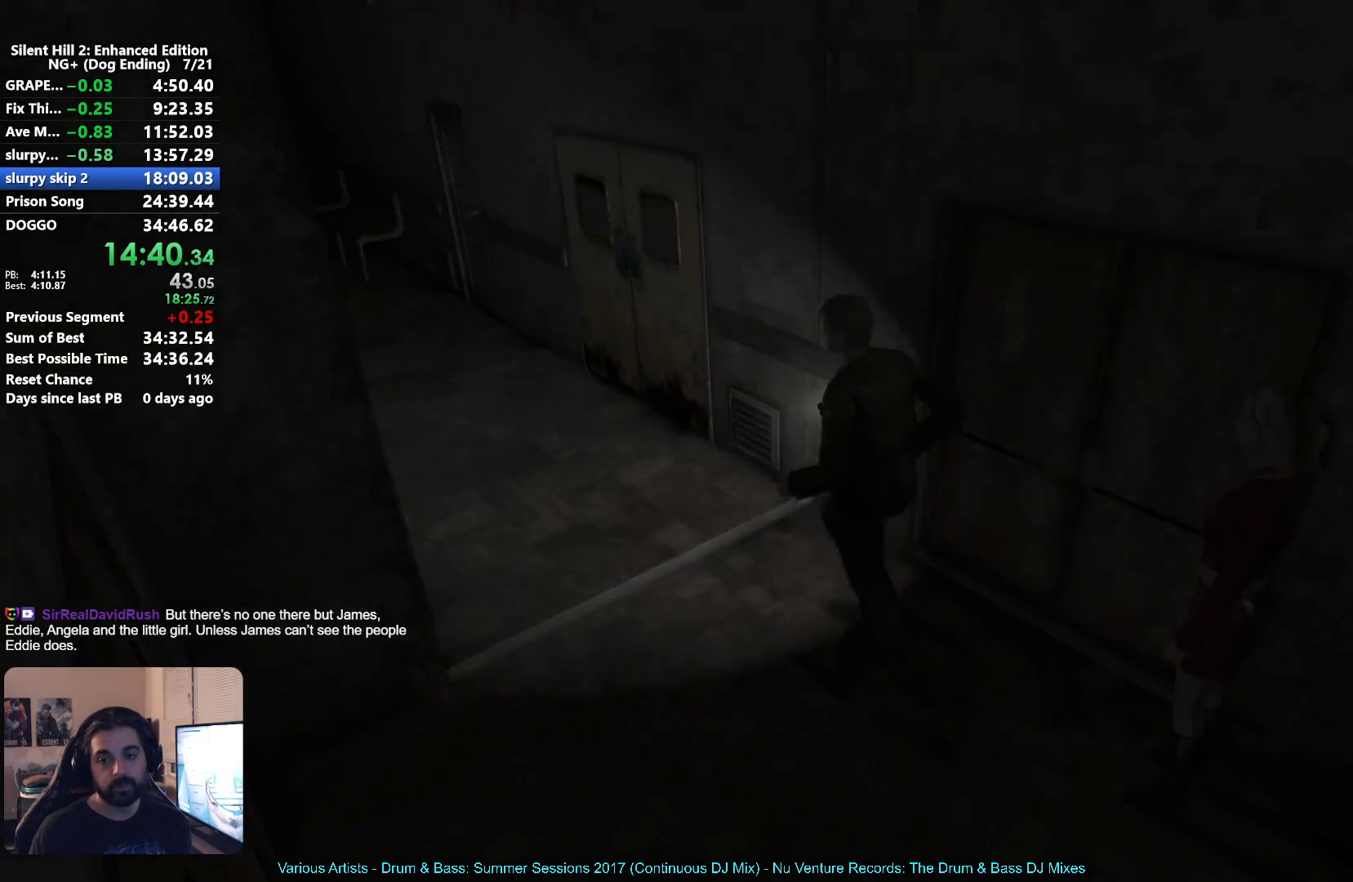
{"buttons": [], "left_stick": "up-left", "right_stick": "center", "button_events": []}
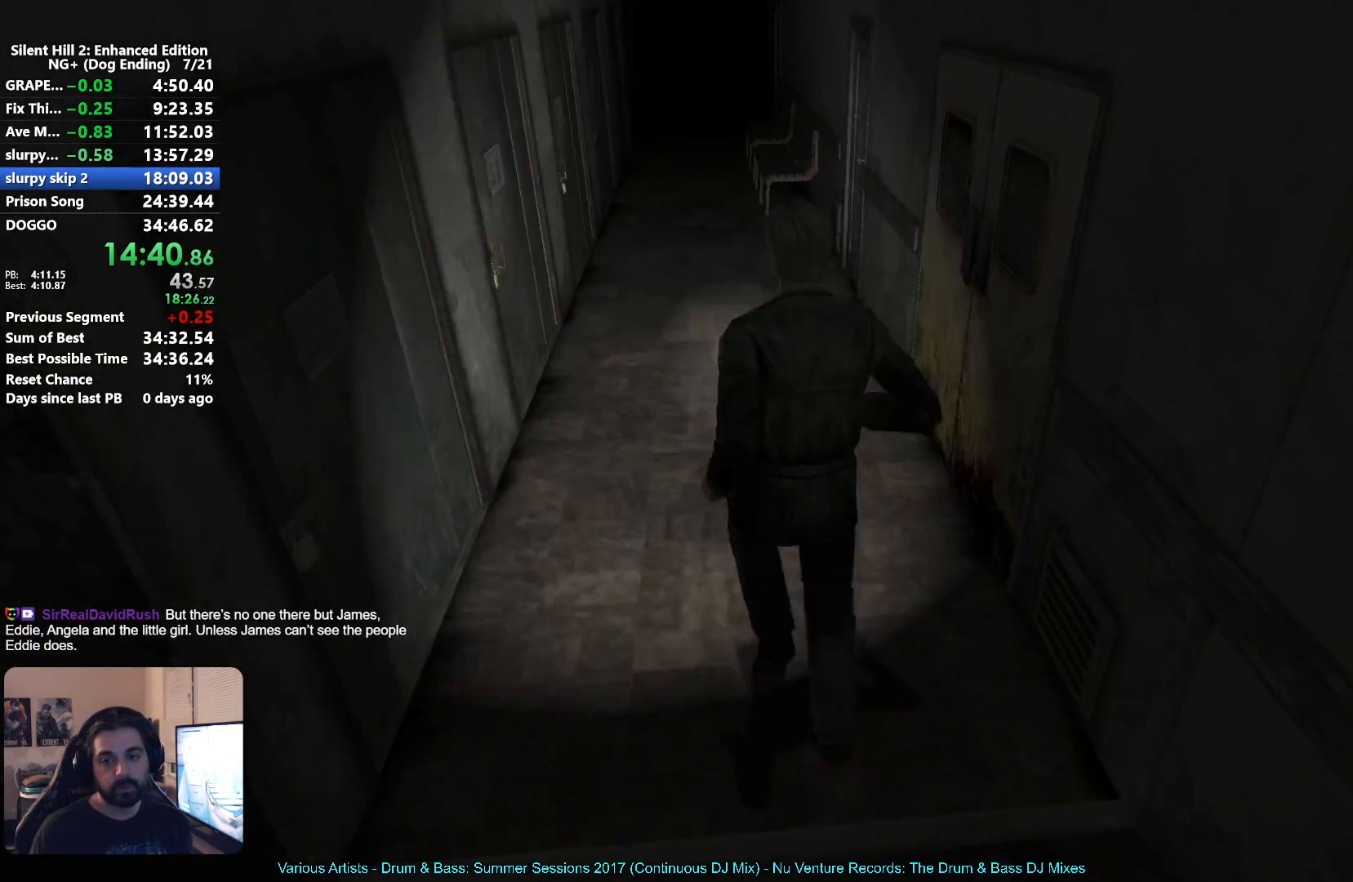
{"buttons": [], "left_stick": "up", "right_stick": "center", "button_events": []}
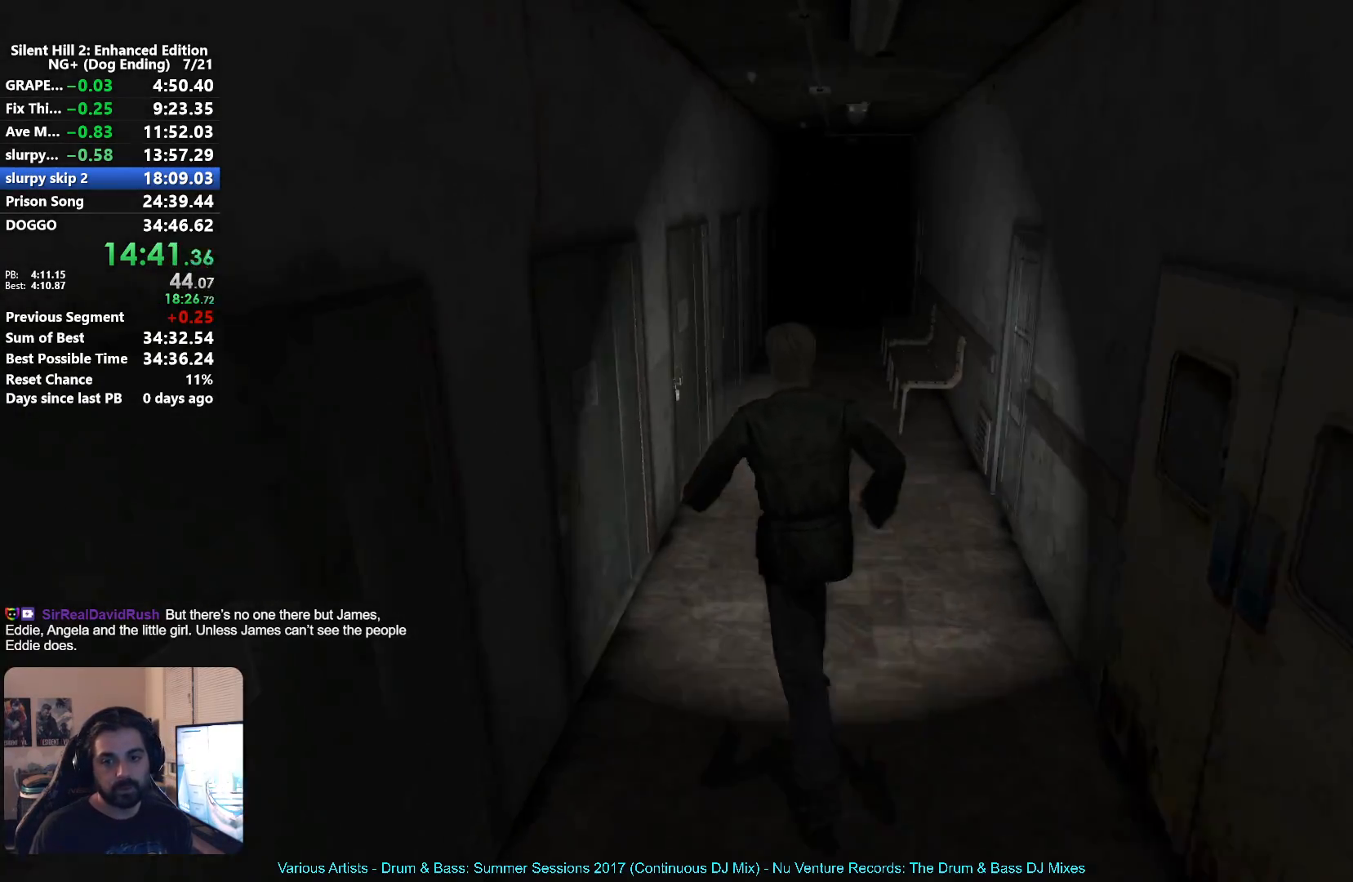
{"buttons": [], "left_stick": "up", "right_stick": "center", "button_events": []}
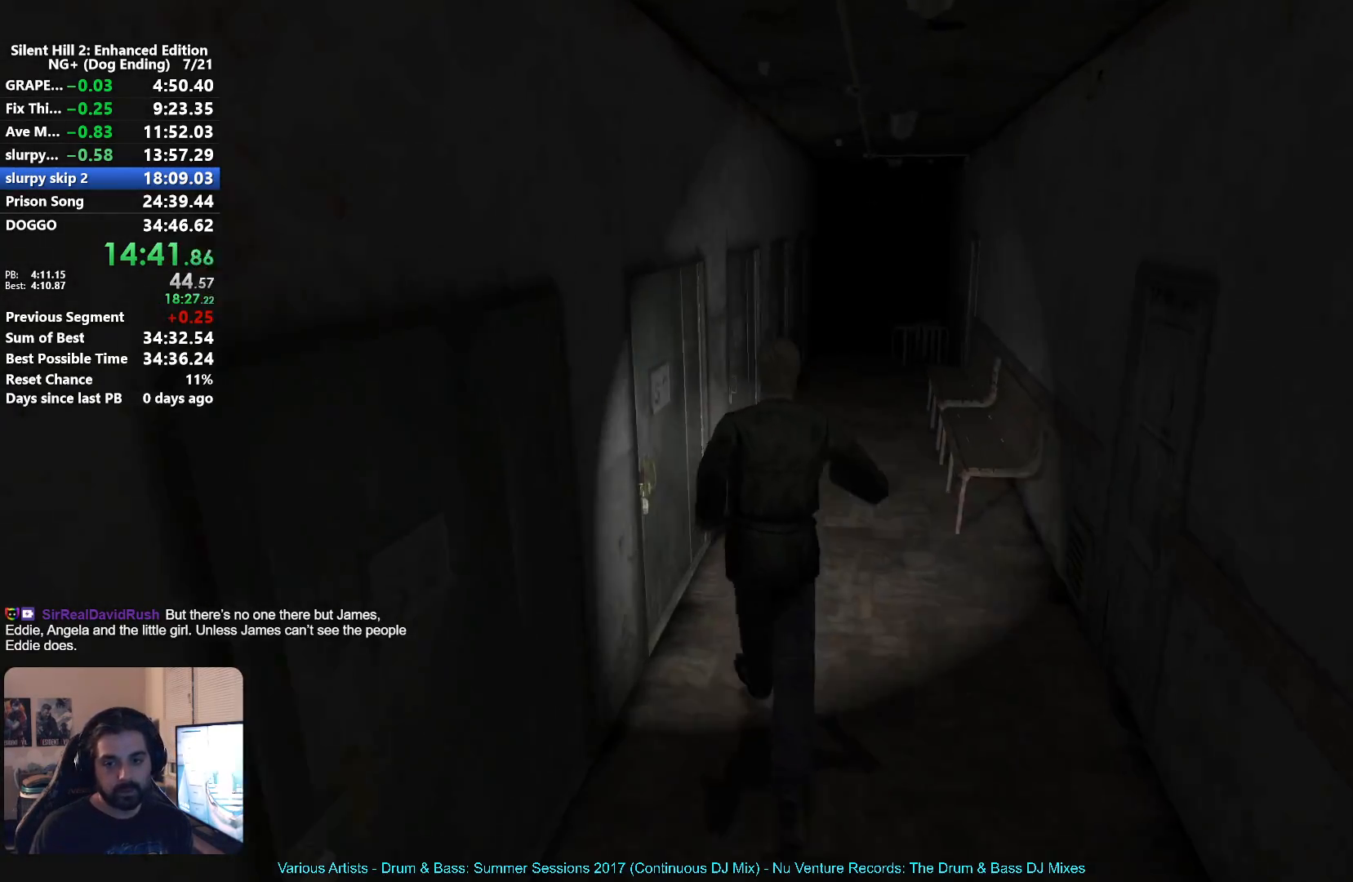
{"buttons": [], "left_stick": "center", "right_stick": "center", "button_events": [[233, "A", "down"], [283, "A", "up"], [367, "A", "down"], [417, "A", "up"]]}
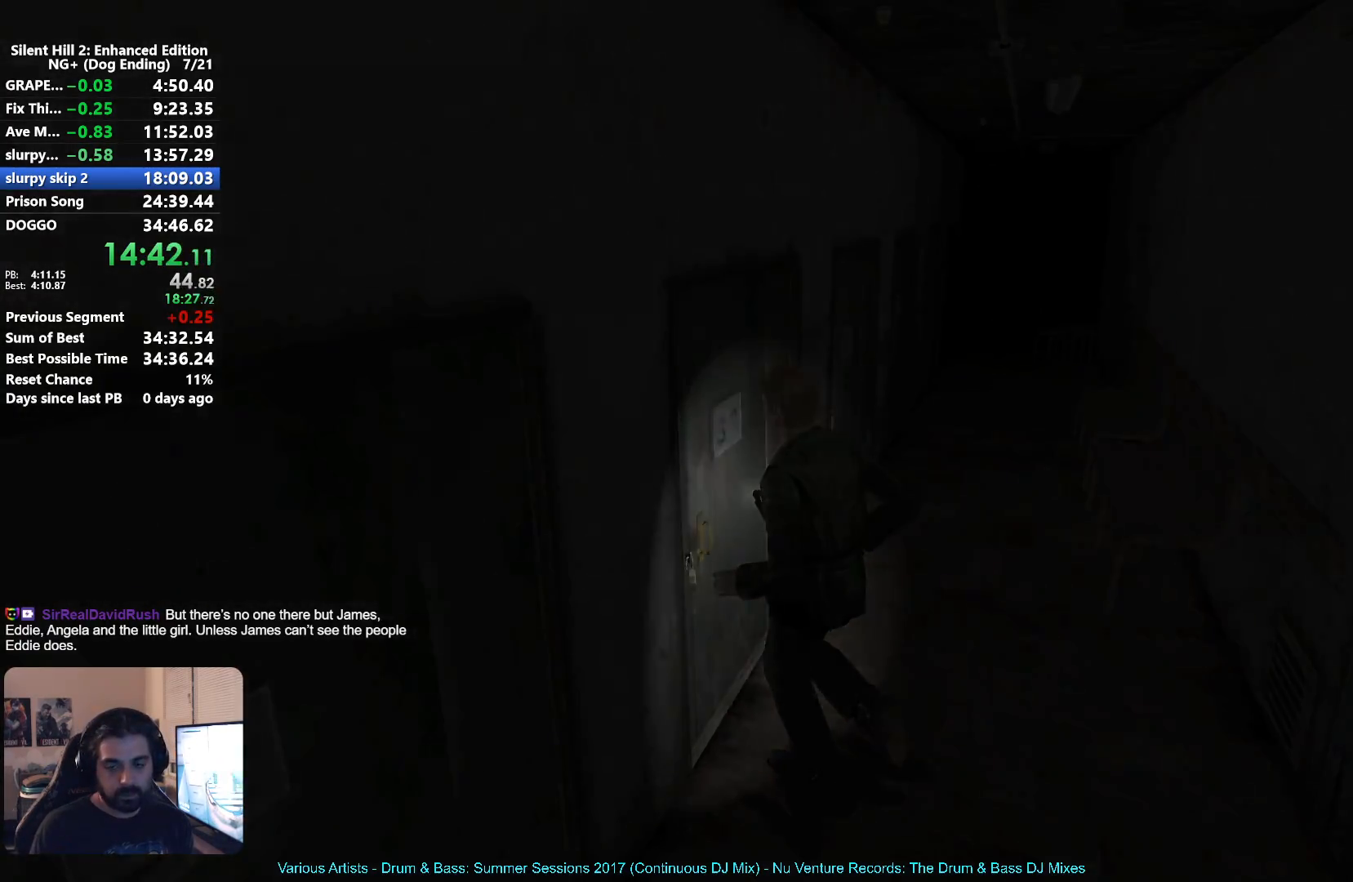
{"buttons": [], "left_stick": "center", "right_stick": "center", "button_events": []}
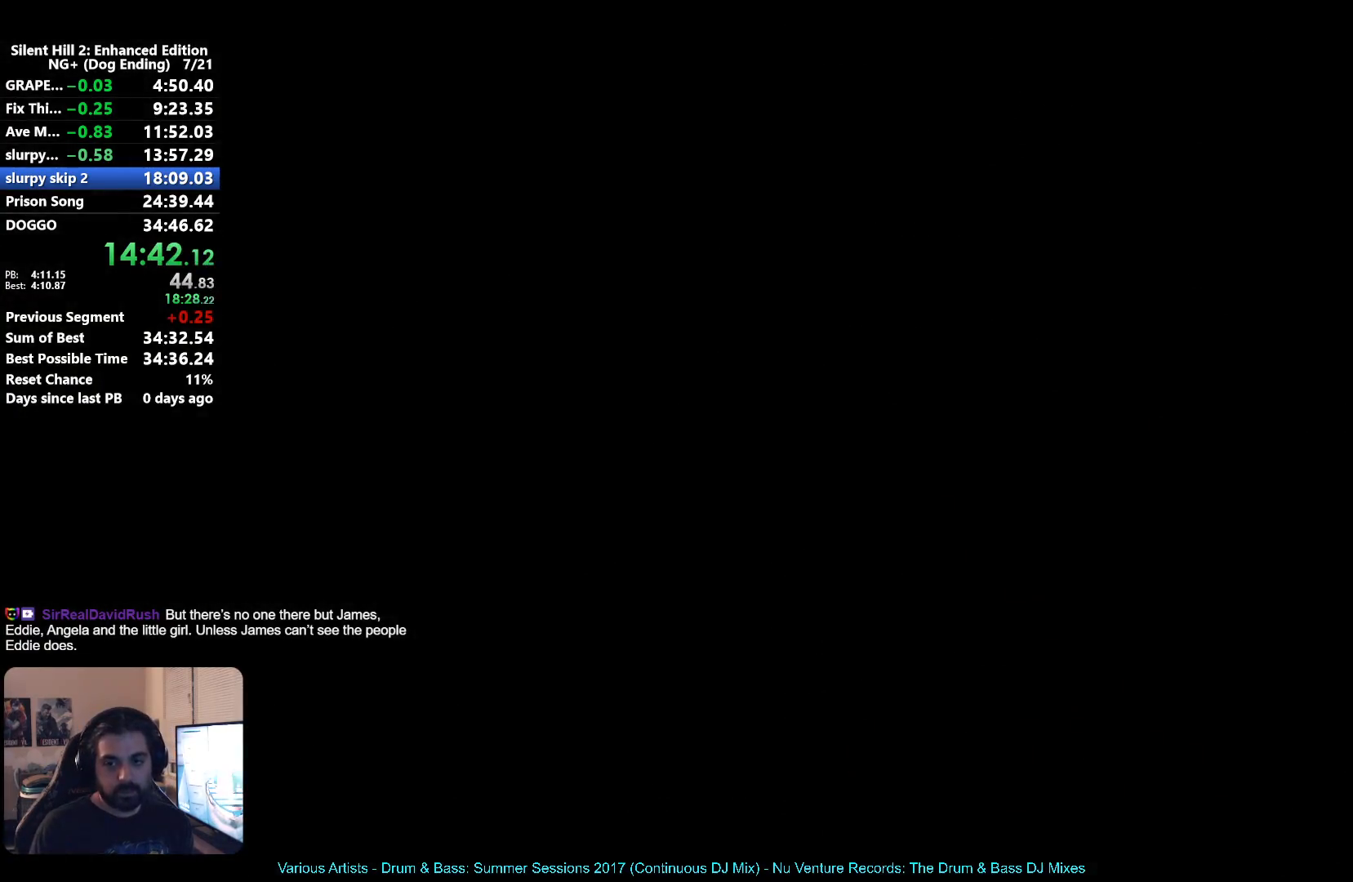
{"buttons": [], "left_stick": "left", "right_stick": "center", "button_events": [[333, "SELECT", "down"], [383, "SELECT", "up"]]}
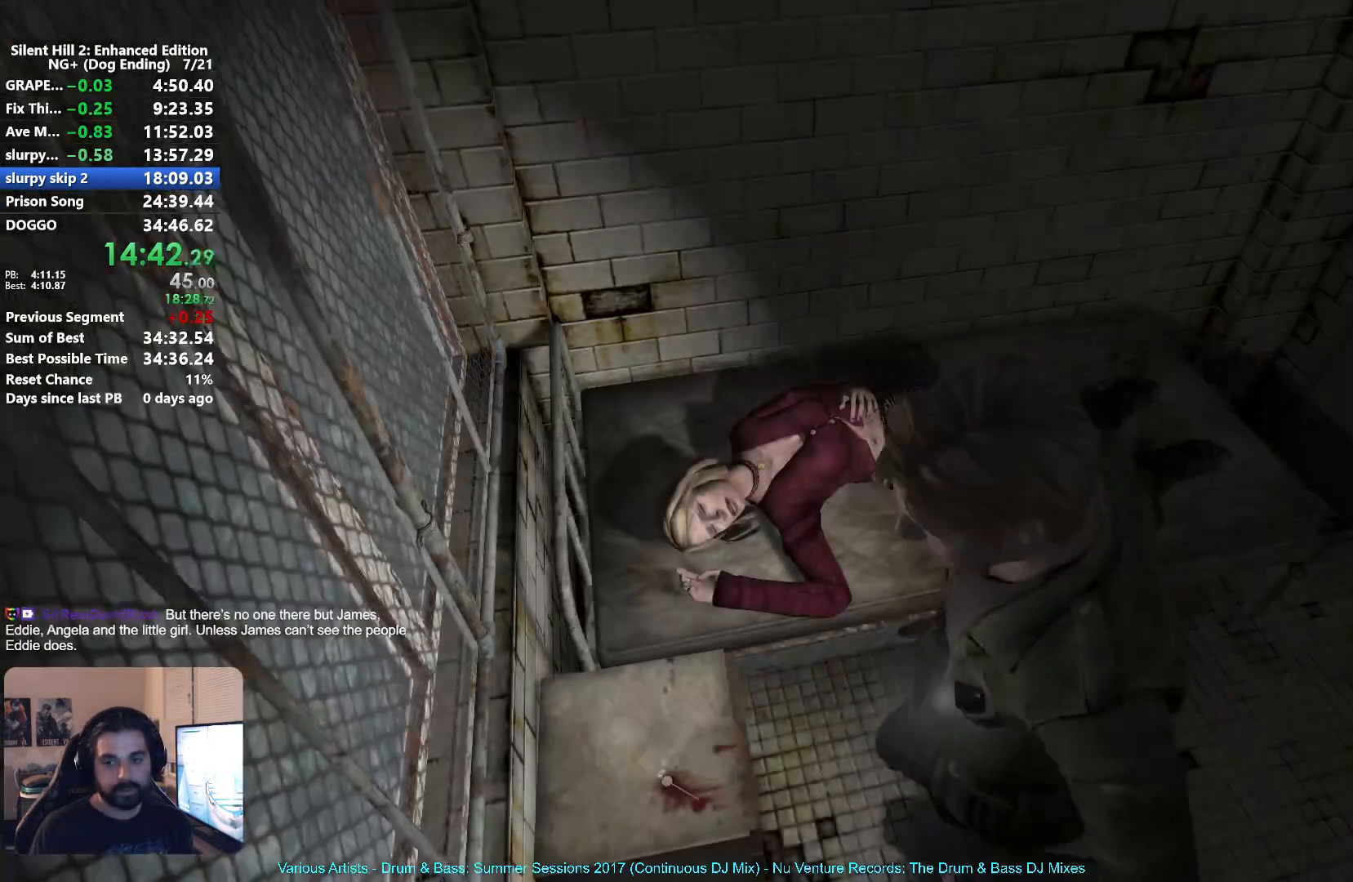
{"buttons": [], "left_stick": "right", "right_stick": "center", "button_events": [[133, "A", "down"], [183, "A", "up"]]}
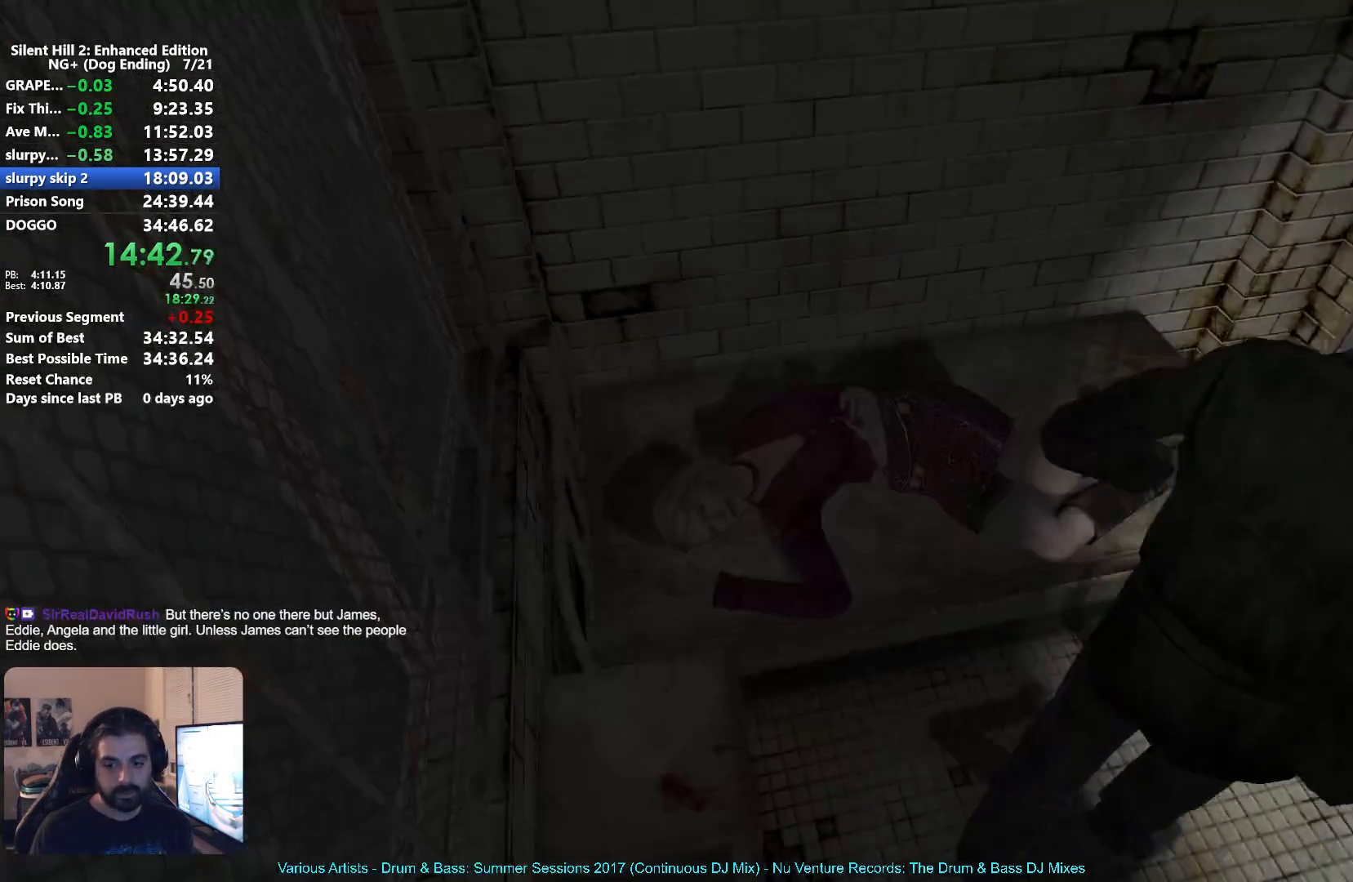
{"buttons": [], "left_stick": "up-right", "right_stick": "center", "button_events": [[233, "A", "down"], [317, "A", "up"], [383, "A", "down"], [450, "A", "up"]]}
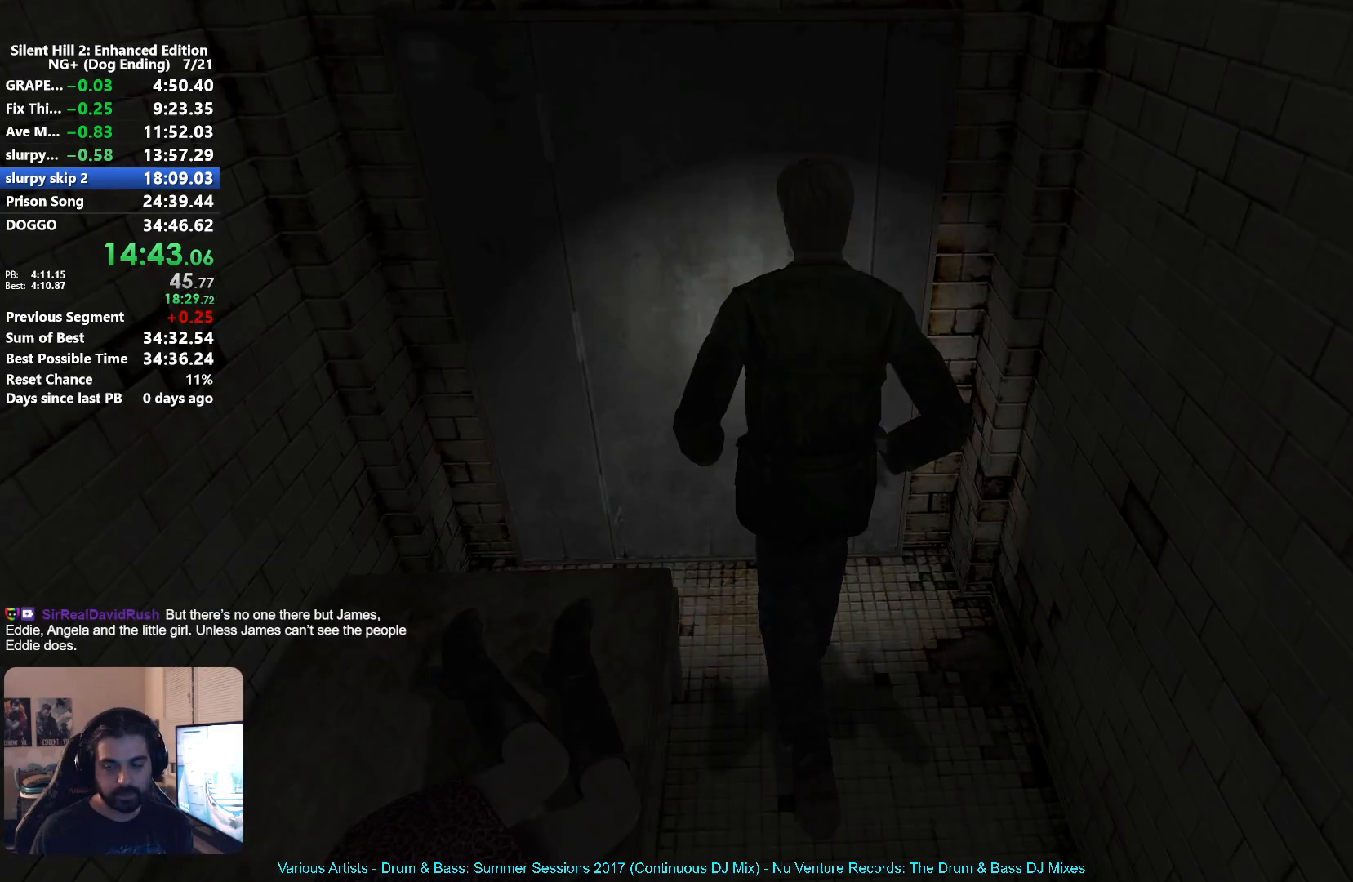
{"buttons": [], "left_stick": "right", "right_stick": "center", "button_events": [[50, "A", "down"], [100, "A", "up"]]}
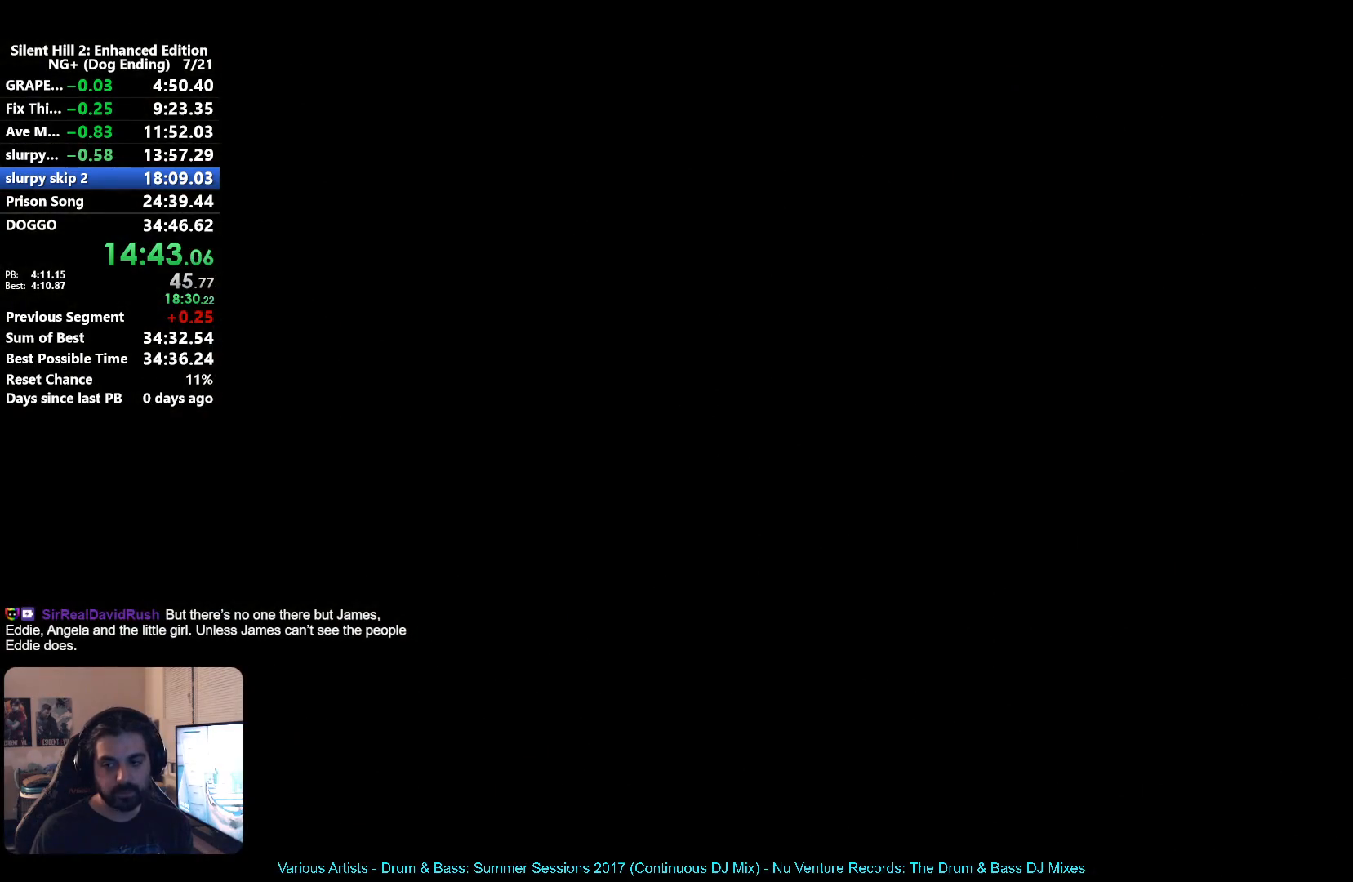
{"buttons": [], "left_stick": "up-right", "right_stick": "center", "button_events": [[17, "X", "down"], [117, "X", "up"]]}
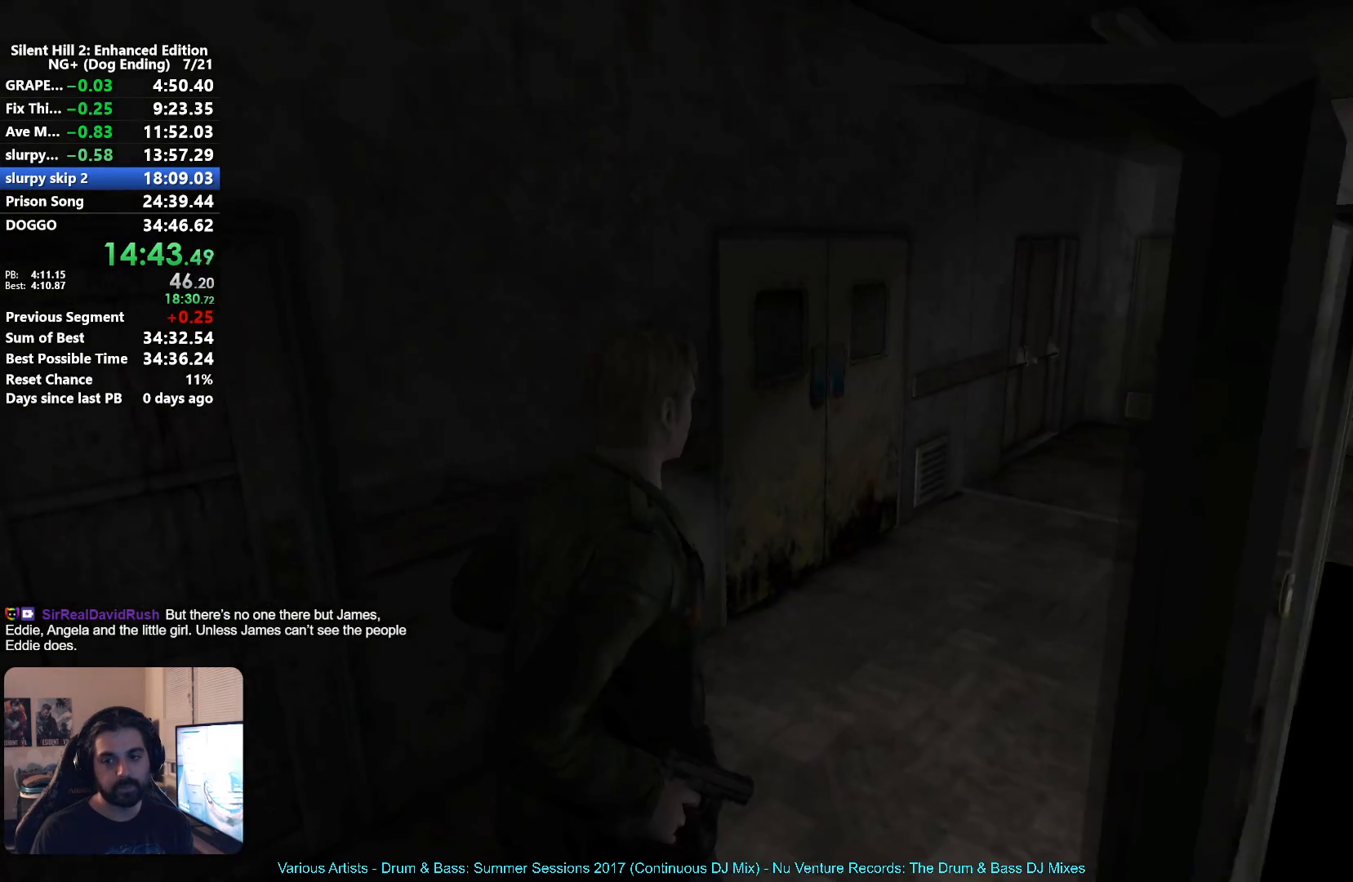
{"buttons": [], "left_stick": "up", "right_stick": "center", "button_events": []}
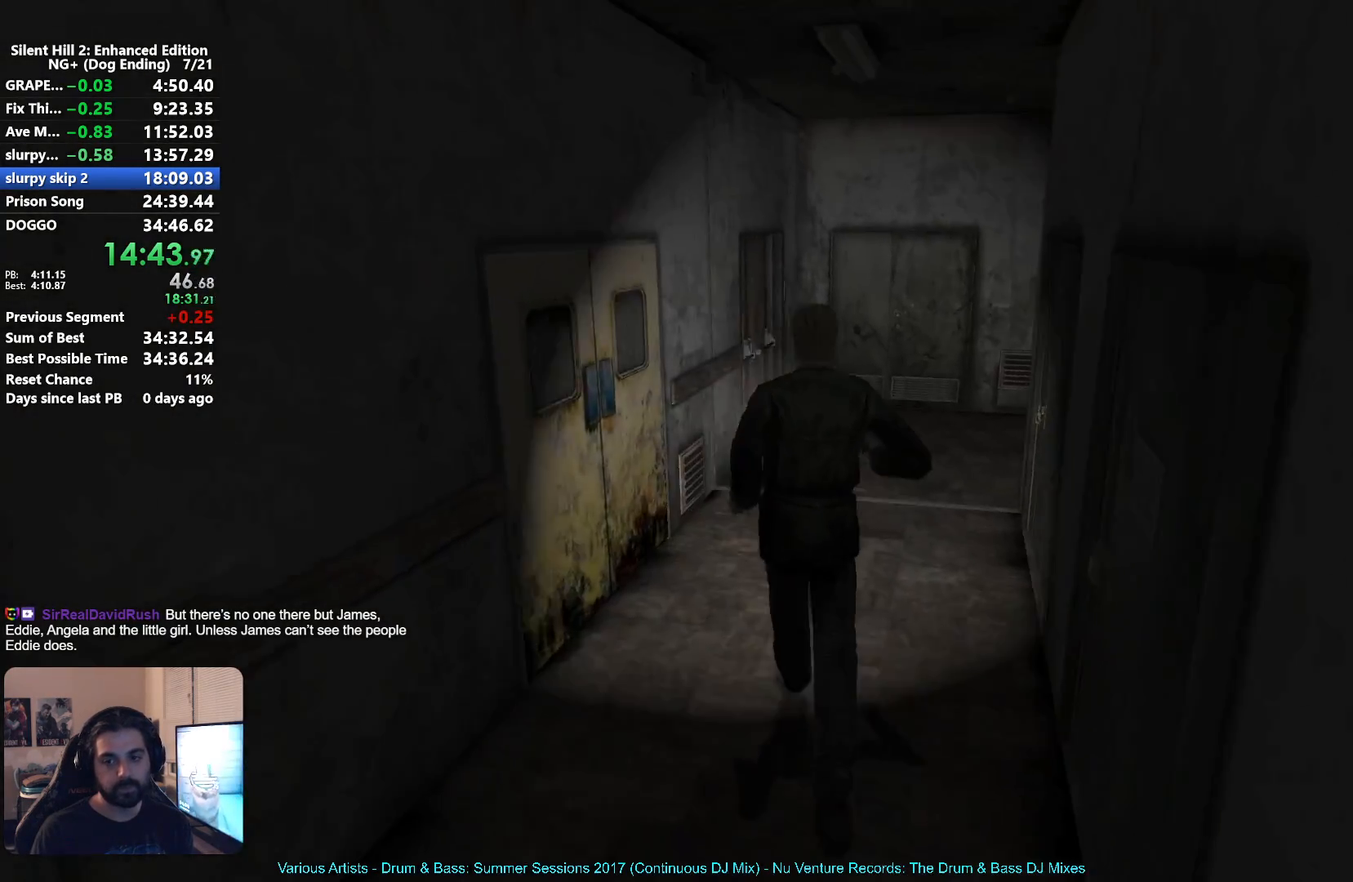
{"buttons": [], "left_stick": "up", "right_stick": "center", "button_events": []}
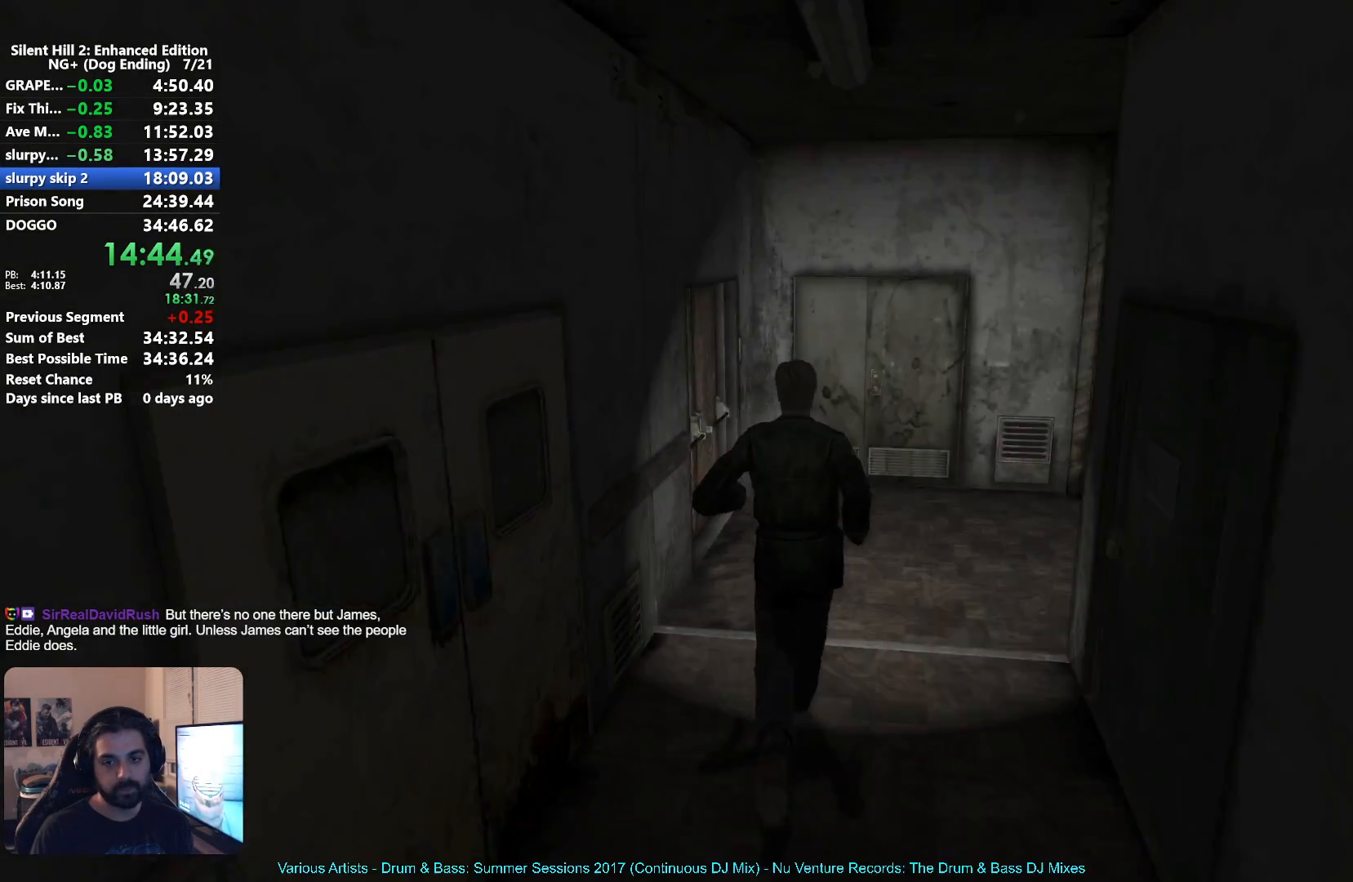
{"buttons": [], "left_stick": "up-right", "right_stick": "center", "button_events": []}
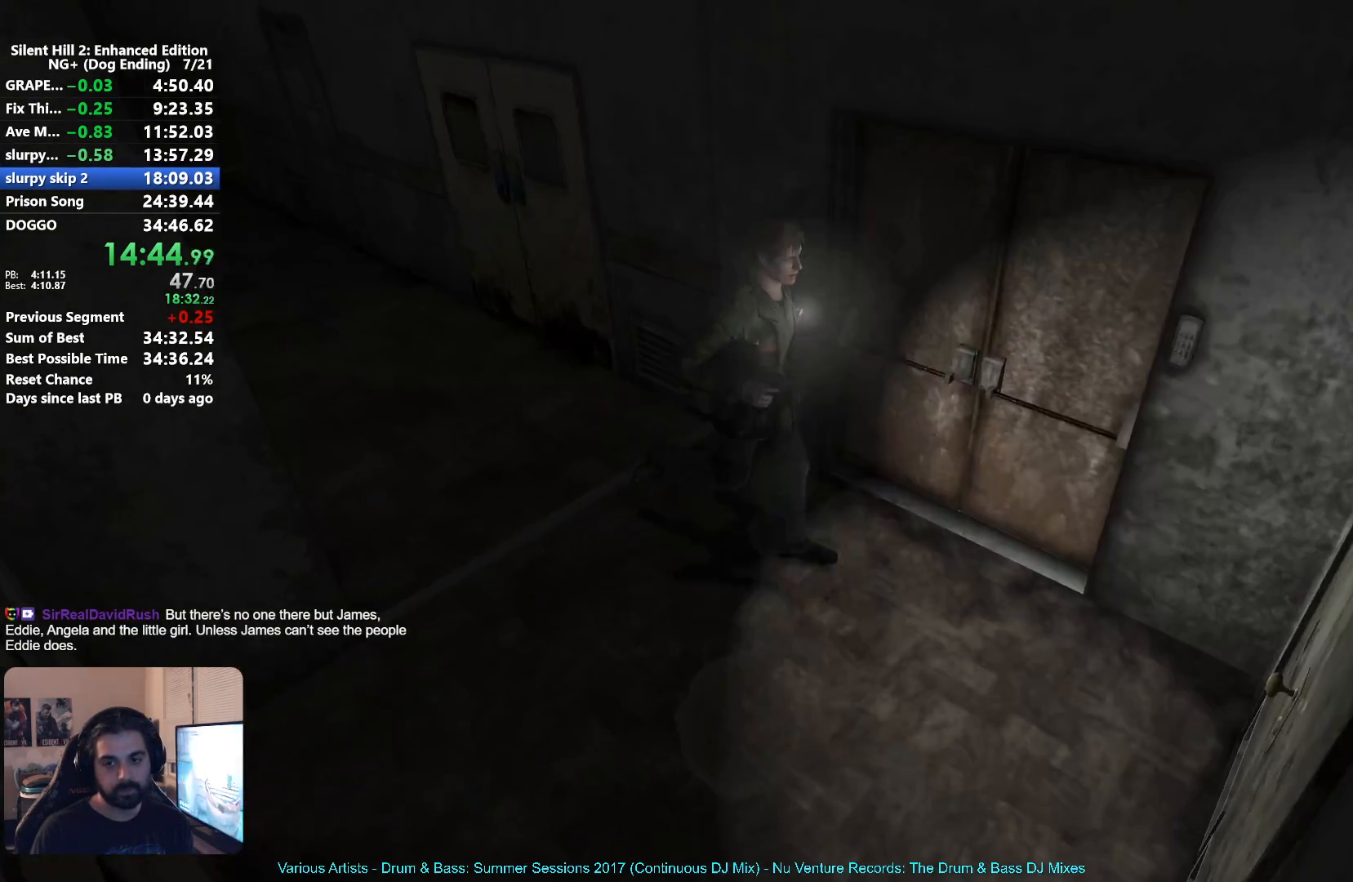
{"buttons": ["A"], "left_stick": "center", "right_stick": "center", "button_events": [[150, "A", "down"], [250, "A", "up"], [317, "A", "down"], [383, "A", "up"], [500, "A", "down"]]}
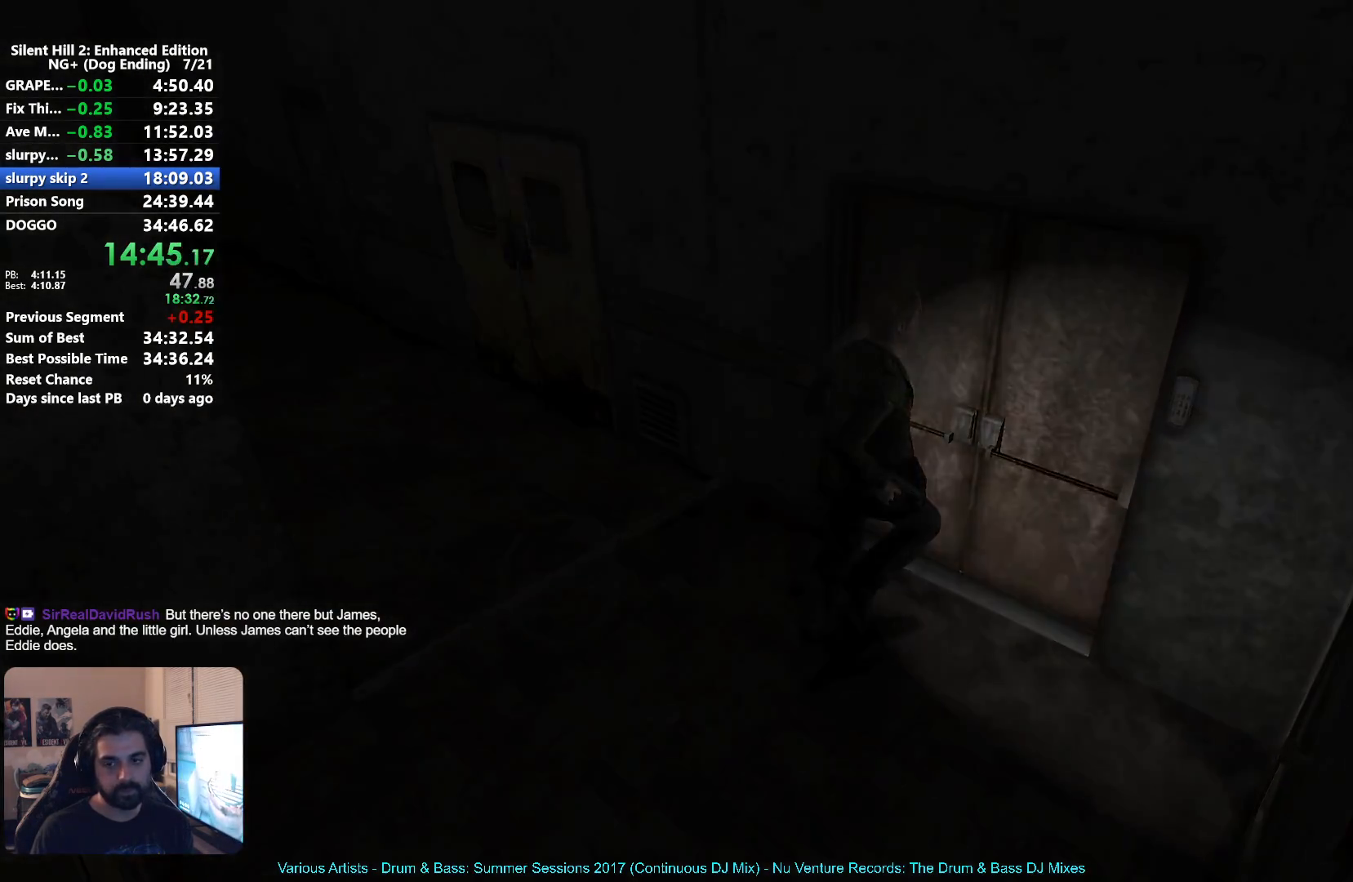
{"buttons": [], "left_stick": "down-right", "right_stick": "center", "button_events": [[33, "A", "up"], [367, "X", "down"], [467, "X", "up"]]}
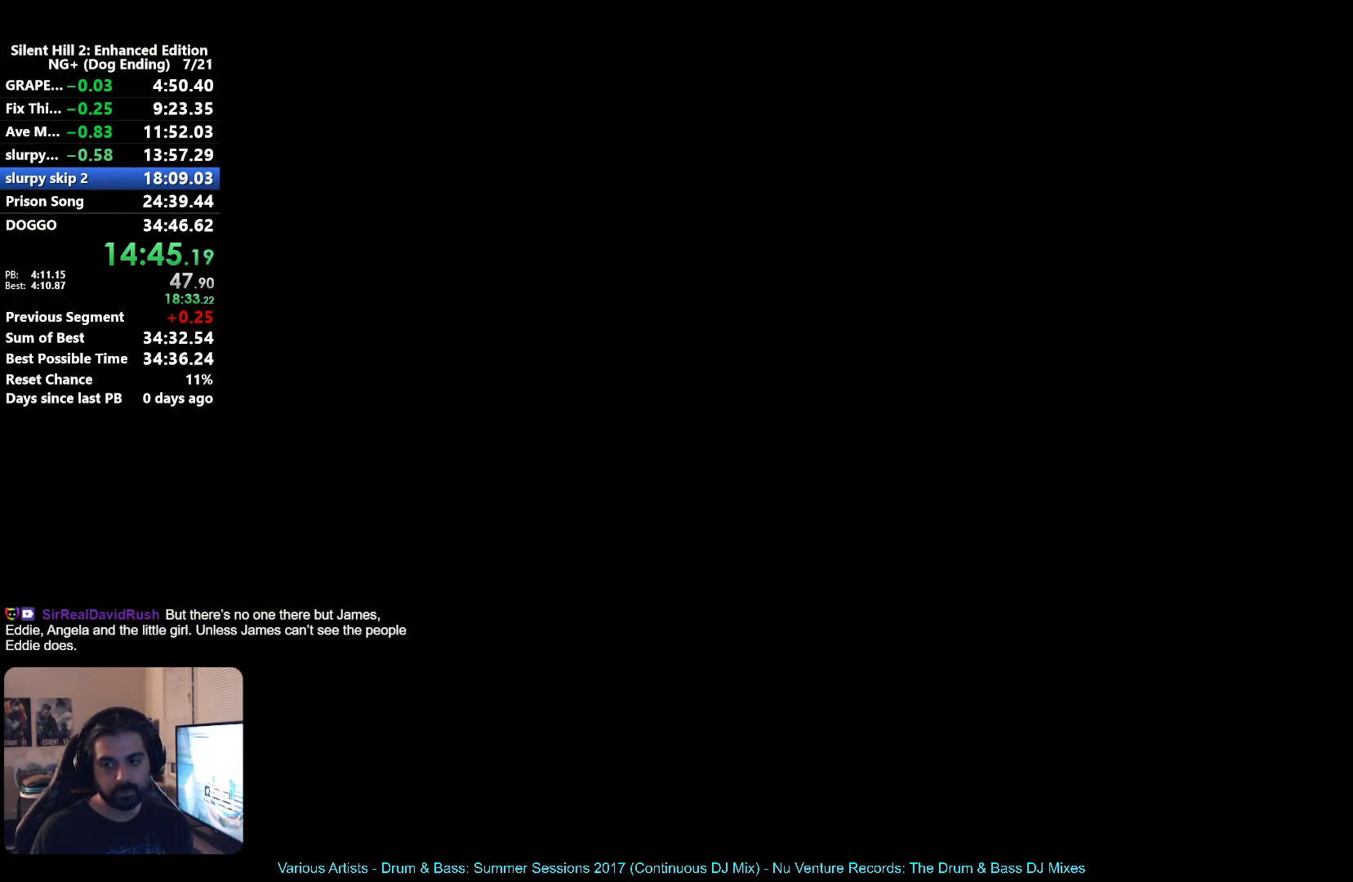
{"buttons": [], "left_stick": "down-right", "right_stick": "center", "button_events": [[383, "SELECT", "down"], [500, "SELECT", "up"]]}
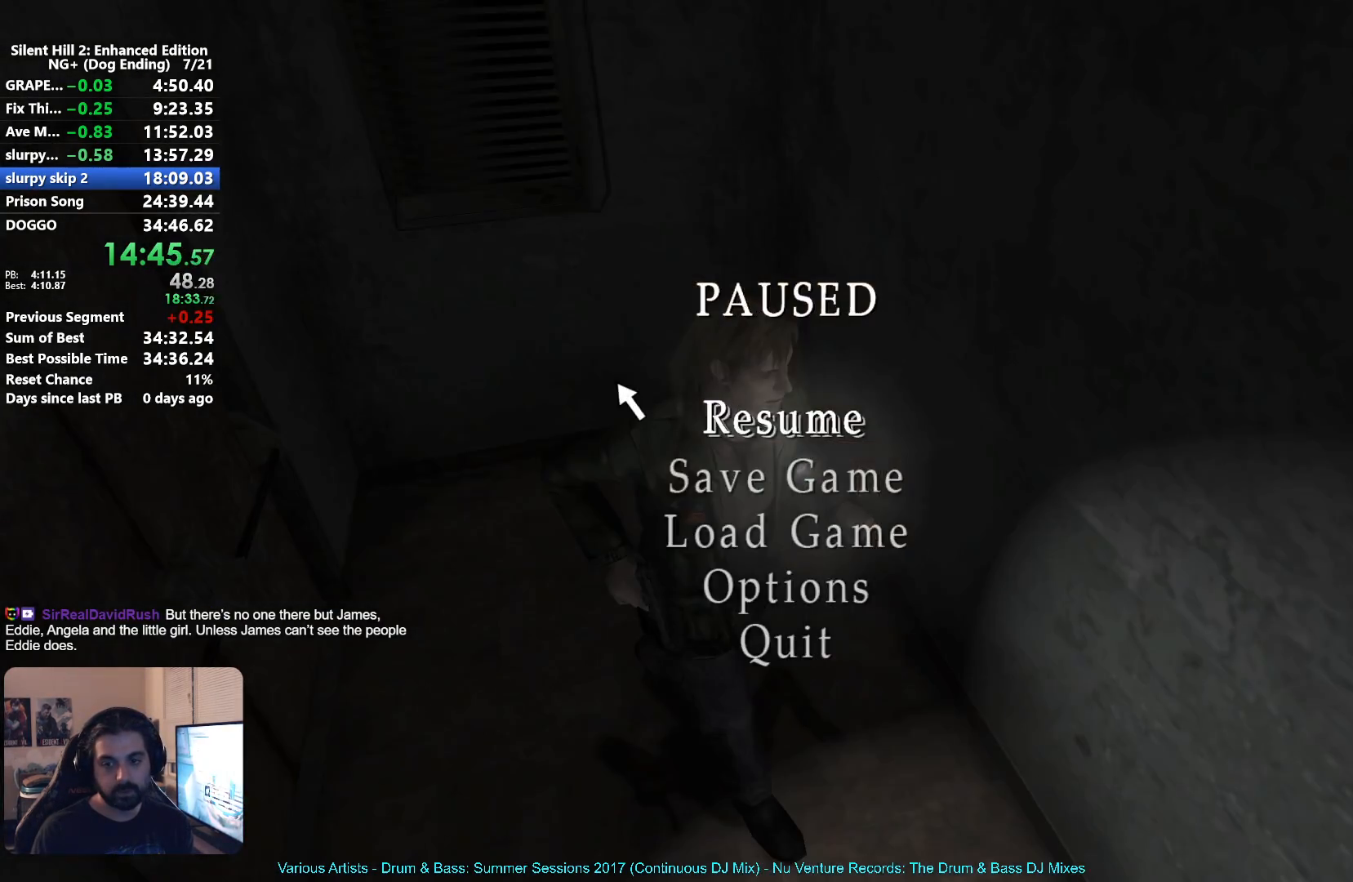
{"buttons": [], "left_stick": "center", "right_stick": "center", "button_events": []}